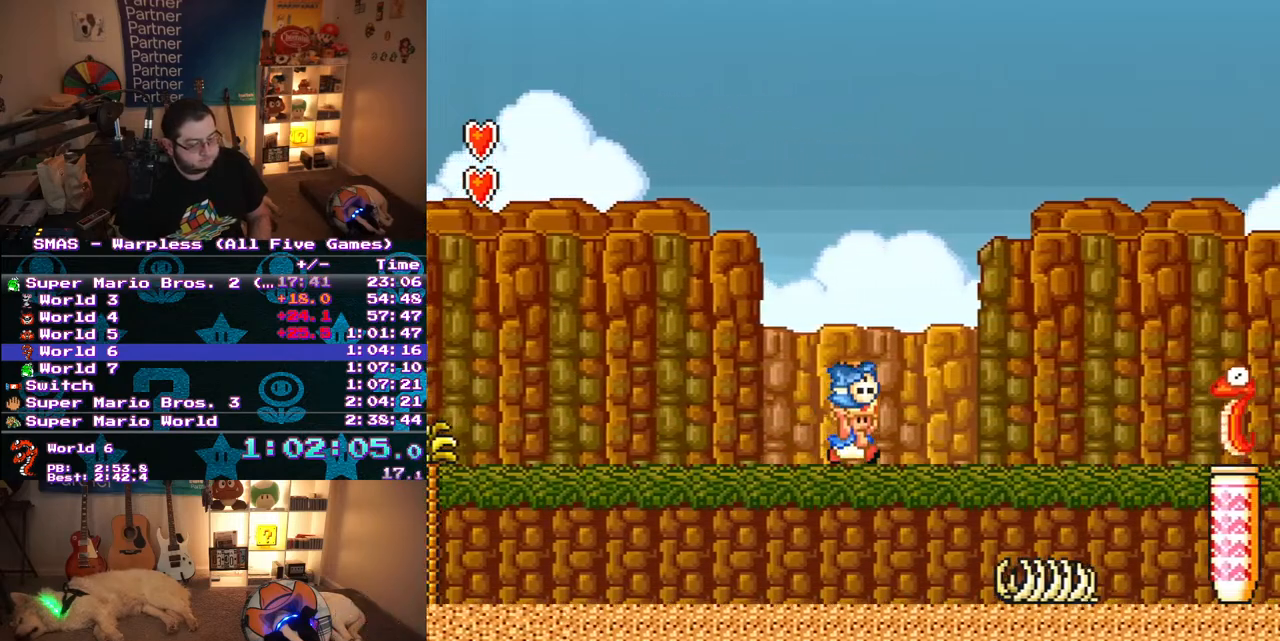
Gameplay with a controller (Nintendo layout); each line is a JSON object with the inputs held at the frame after it. "events" lists button and stick changes between this image and that frame as [ms after this image, input, new state], when the widget could be followed in between. Not read: L3 R3.
{"buttons": ["Y", "DPAD_RIGHT"], "events": [[200, "DPAD_UP", "down"], [217, "DPAD_RIGHT", "up"], [233, "DPAD_LEFT", "down"], [250, "DPAD_UP", "up"], [300, "B", "up"], [400, "DPAD_LEFT", "up"], [400, "DPAD_UP", "down"], [433, "DPAD_RIGHT", "down"], [433, "DPAD_UP", "up"]]}
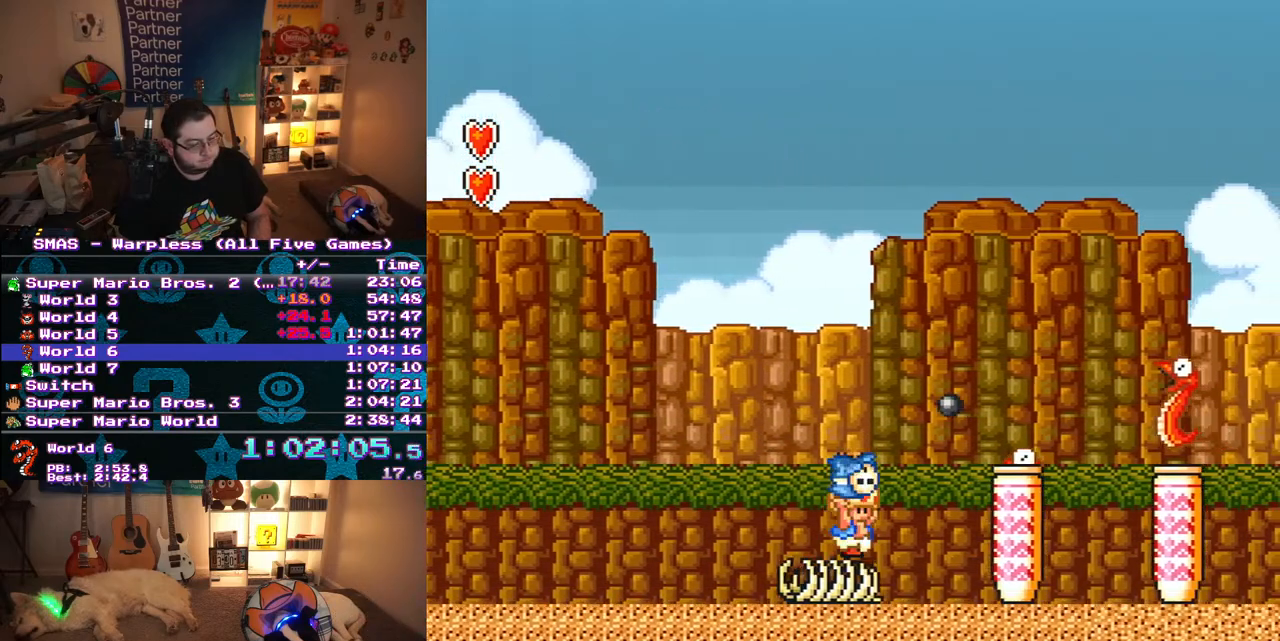
{"buttons": ["Y", "DPAD_RIGHT"], "events": [[117, "B", "down"], [467, "B", "up"]]}
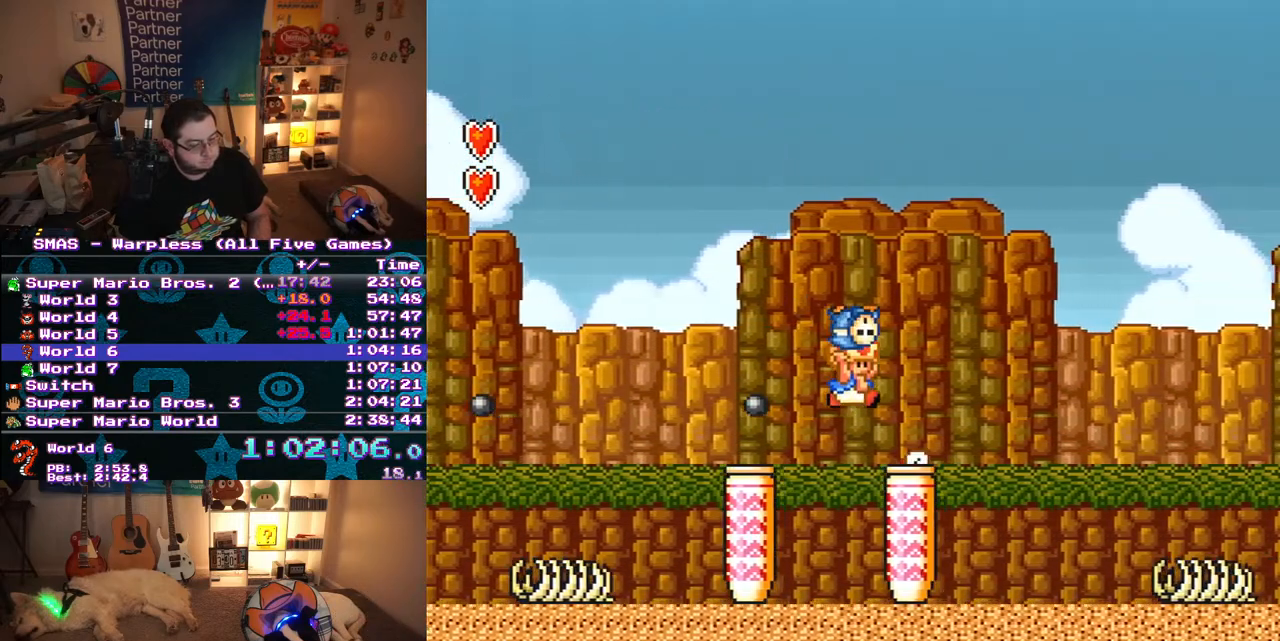
{"buttons": ["Y", "DPAD_LEFT"], "events": [[200, "B", "down"], [267, "B", "up"], [350, "DPAD_RIGHT", "up"], [417, "DPAD_LEFT", "down"]]}
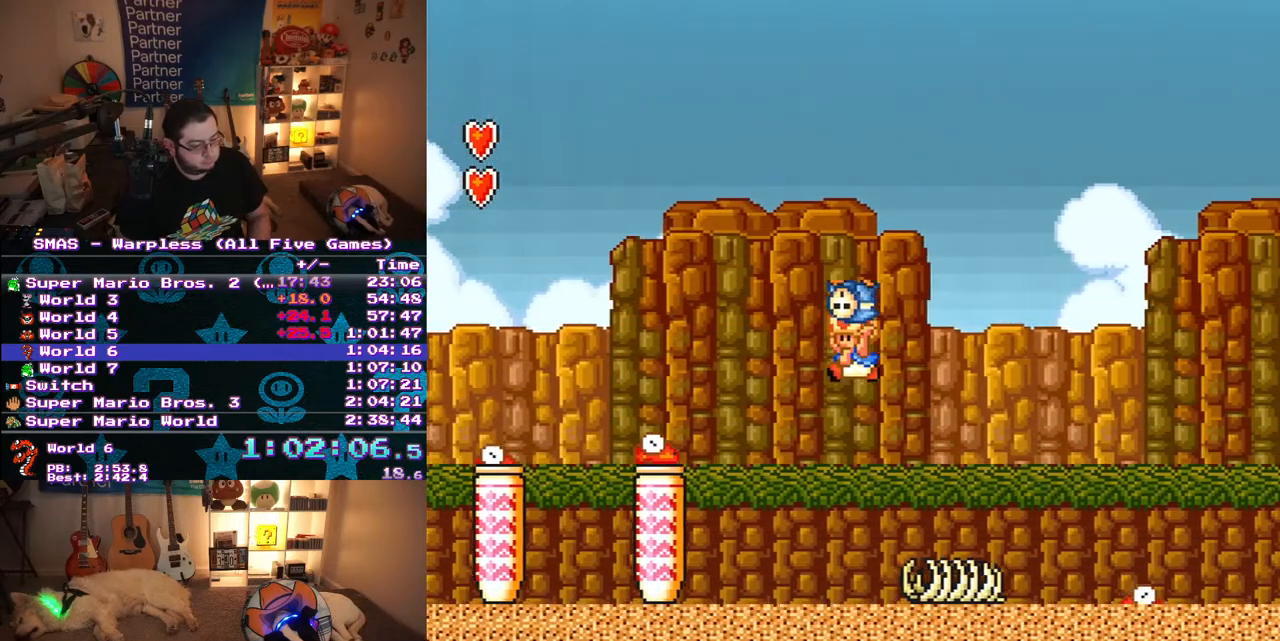
{"buttons": ["Y", "DPAD_RIGHT"], "events": [[67, "DPAD_LEFT", "up"], [200, "DPAD_RIGHT", "down"], [350, "B", "down"], [500, "B", "up"]]}
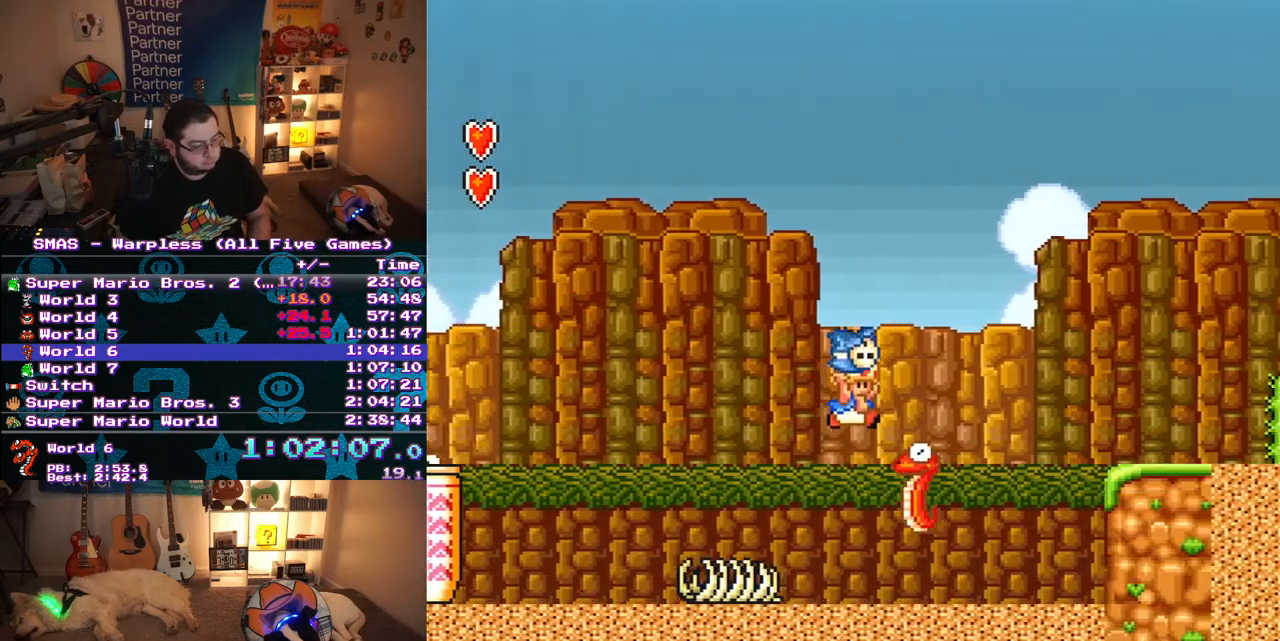
{"buttons": ["B", "Y", "DPAD_RIGHT"], "events": [[217, "B", "down"]]}
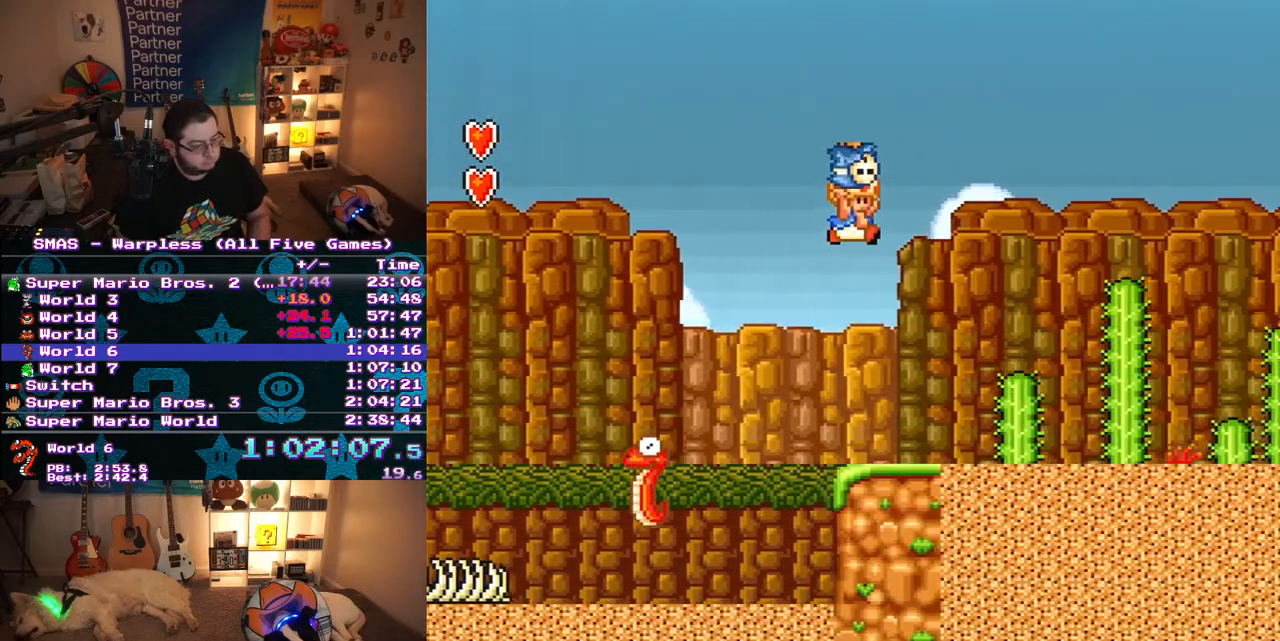
{"buttons": ["B", "Y", "DPAD_RIGHT"], "events": [[67, "B", "up"], [133, "DPAD_RIGHT", "up"], [350, "B", "down"], [350, "DPAD_RIGHT", "down"]]}
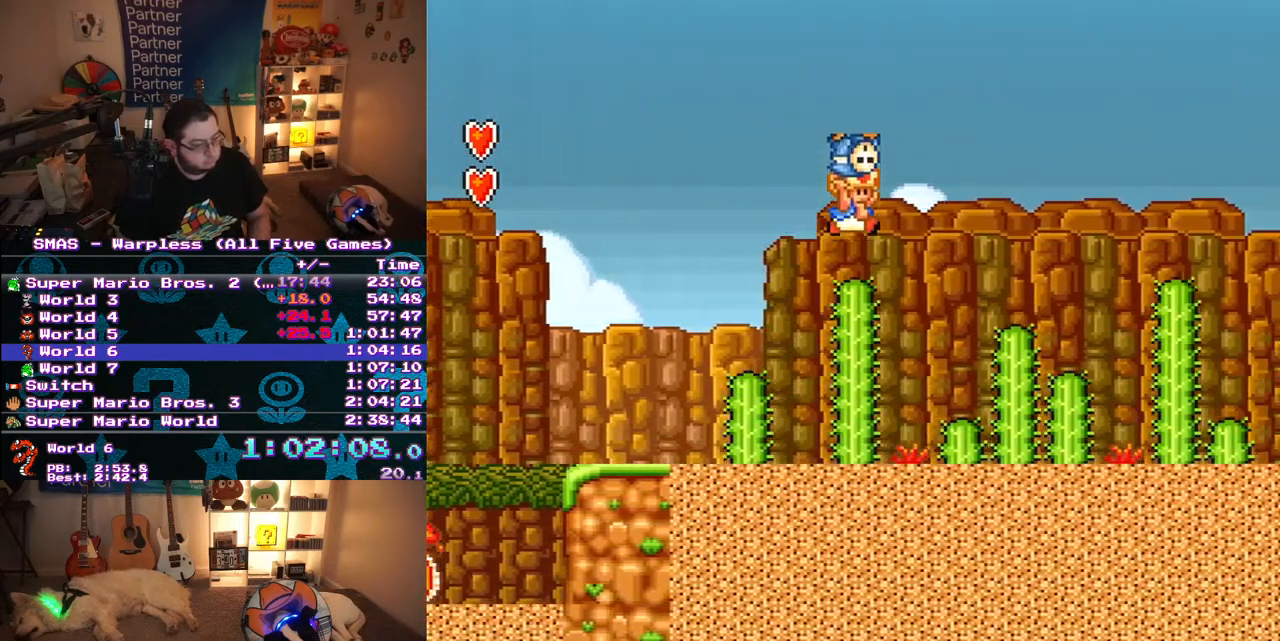
{"buttons": ["B", "Y", "DPAD_RIGHT"], "events": [[33, "B", "up"], [150, "DPAD_RIGHT", "up"], [233, "DPAD_RIGHT", "down"], [383, "B", "down"]]}
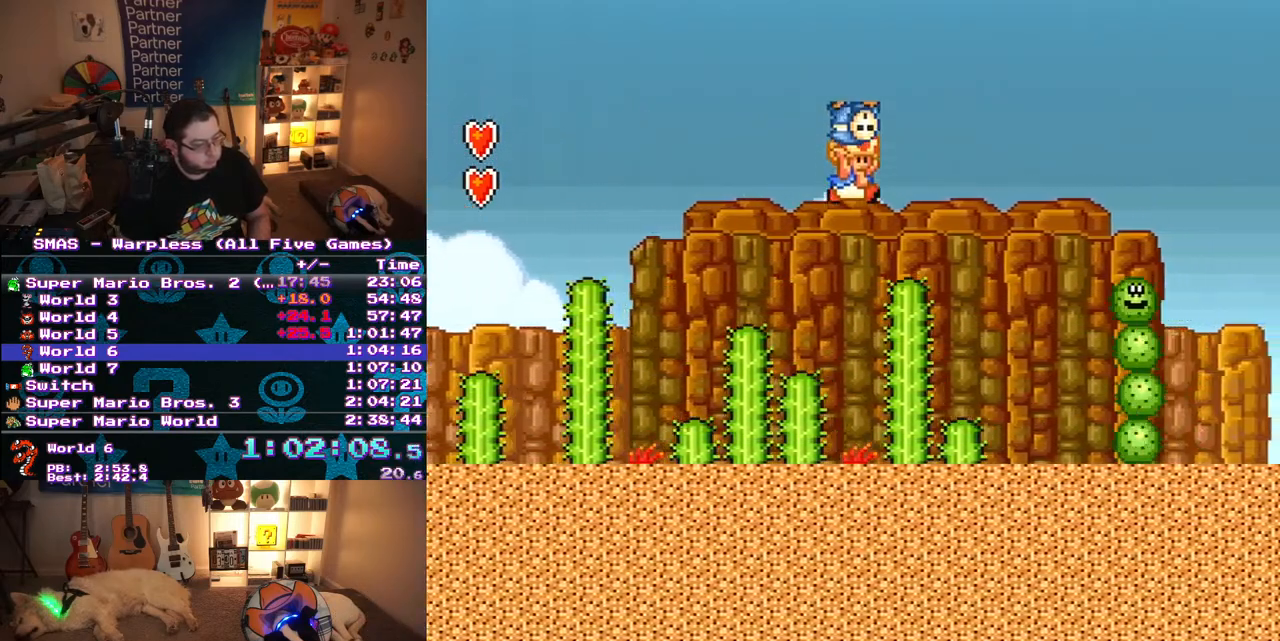
{"buttons": ["Y", "DPAD_RIGHT"], "events": [[217, "B", "up"]]}
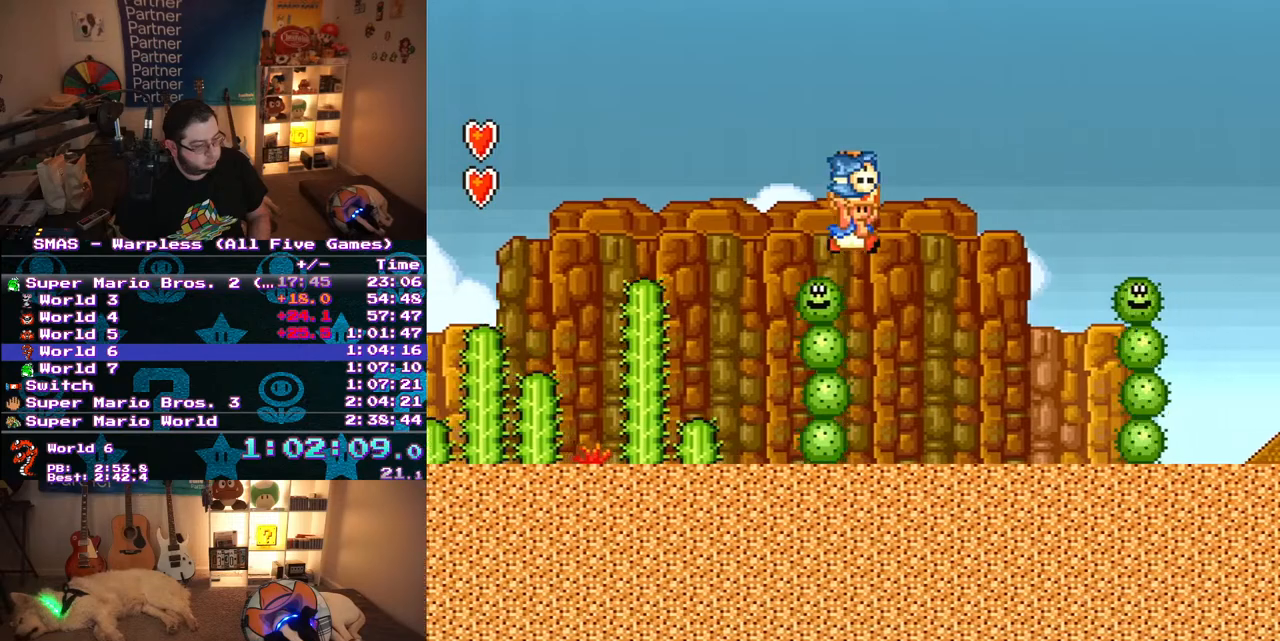
{"buttons": ["Y", "DPAD_RIGHT"], "events": [[17, "B", "down"], [233, "B", "up"]]}
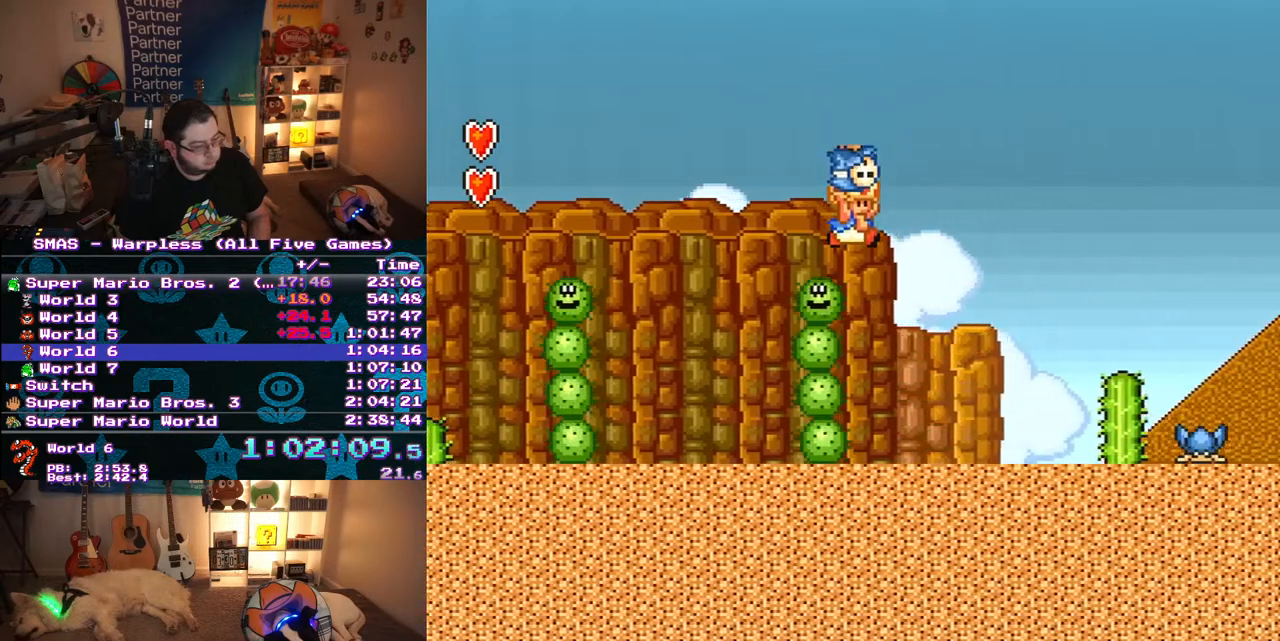
{"buttons": ["B", "Y"], "events": [[467, "B", "down"], [467, "DPAD_RIGHT", "up"]]}
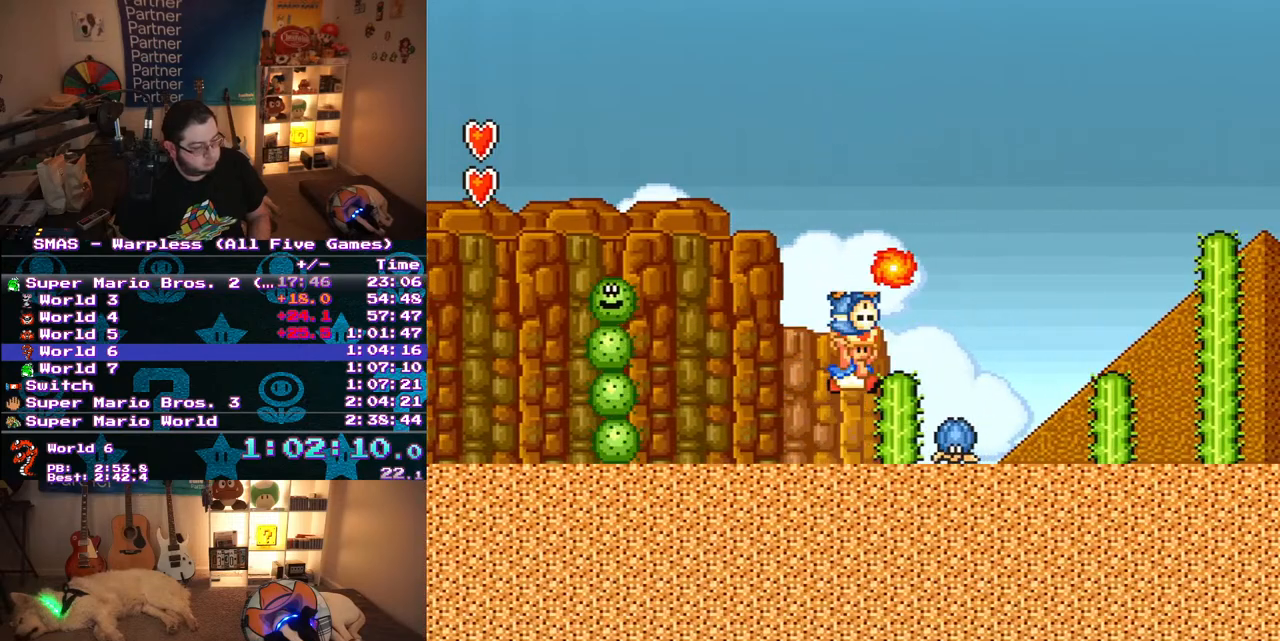
{"buttons": ["Y"], "events": [[50, "B", "up"], [83, "DPAD_RIGHT", "down"], [333, "B", "down"], [383, "B", "up"], [500, "DPAD_RIGHT", "up"]]}
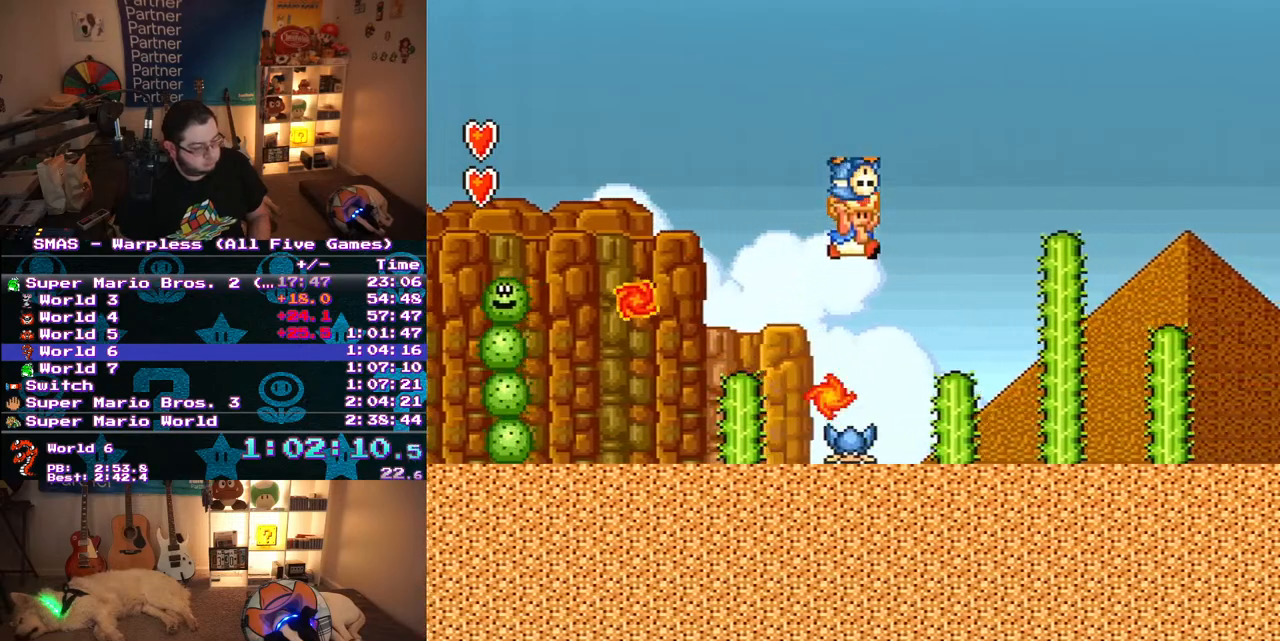
{"buttons": ["B", "Y", "DPAD_RIGHT"], "events": [[117, "DPAD_LEFT", "down"], [317, "B", "down"], [367, "DPAD_LEFT", "up"], [417, "DPAD_RIGHT", "down"]]}
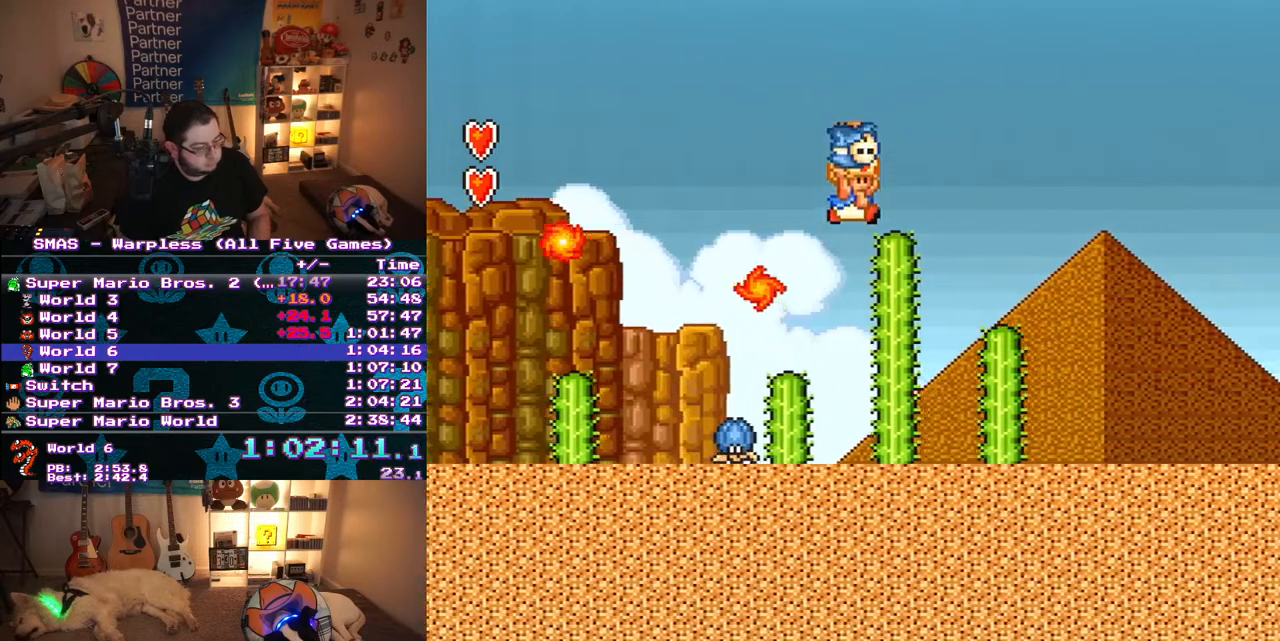
{"buttons": ["Y", "DPAD_RIGHT"], "events": [[433, "B", "up"]]}
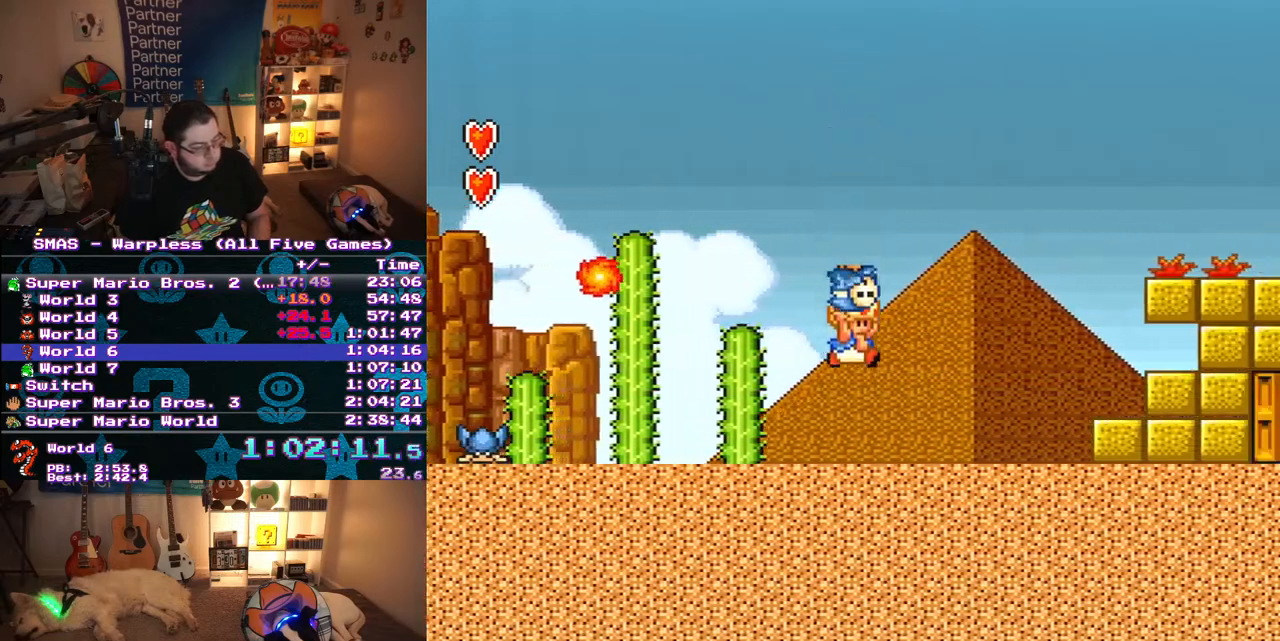
{"buttons": ["Y", "DPAD_RIGHT"], "events": []}
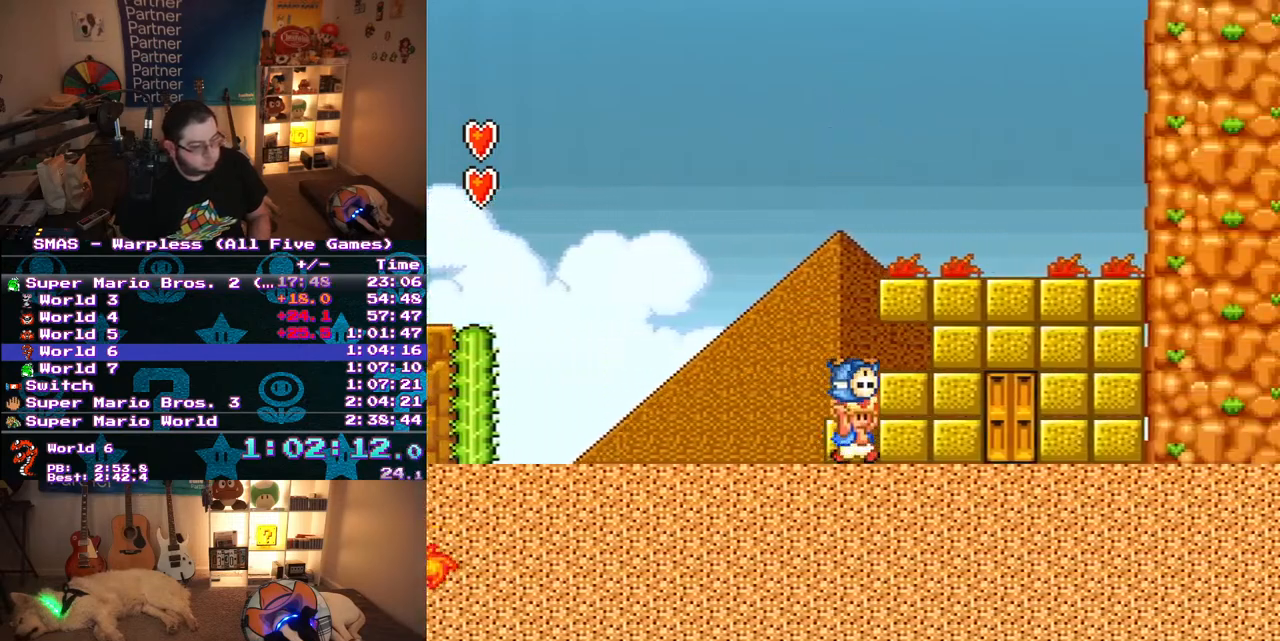
{"buttons": ["Y", "DPAD_UP"], "events": [[283, "Y", "up"], [300, "DPAD_RIGHT", "up"], [350, "Y", "down"], [383, "DPAD_UP", "down"]]}
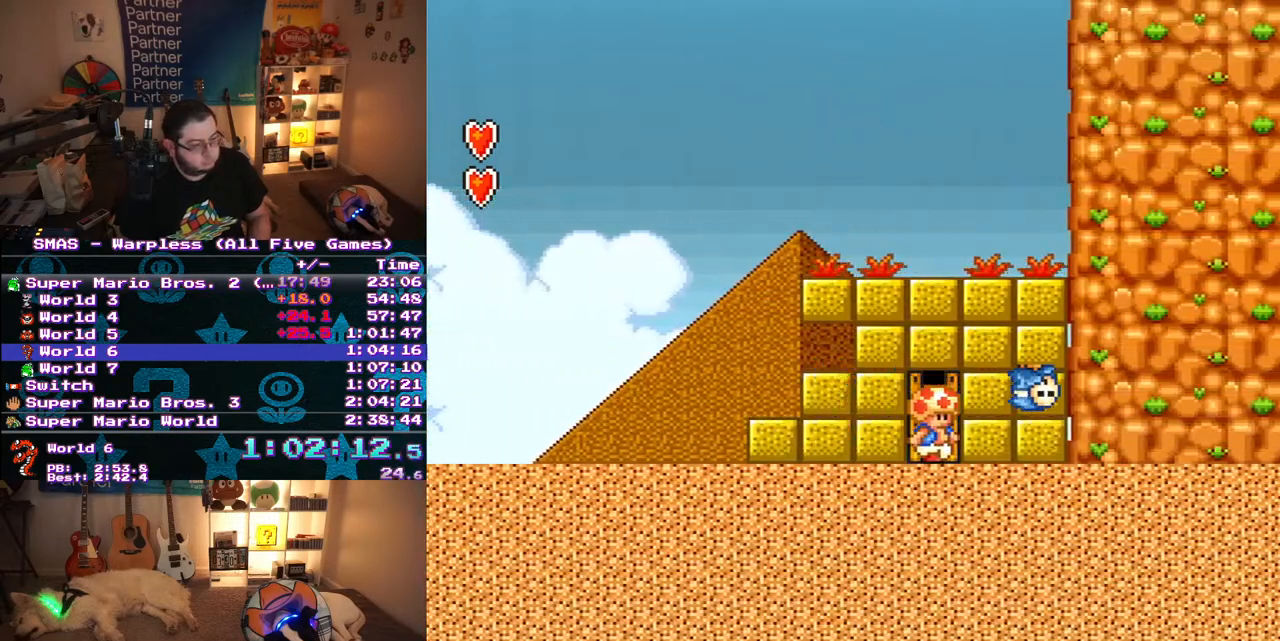
{"buttons": ["Y", "DPAD_RIGHT"], "events": [[50, "DPAD_UP", "up"], [283, "DPAD_RIGHT", "down"], [283, "Y", "up"], [383, "Y", "down"]]}
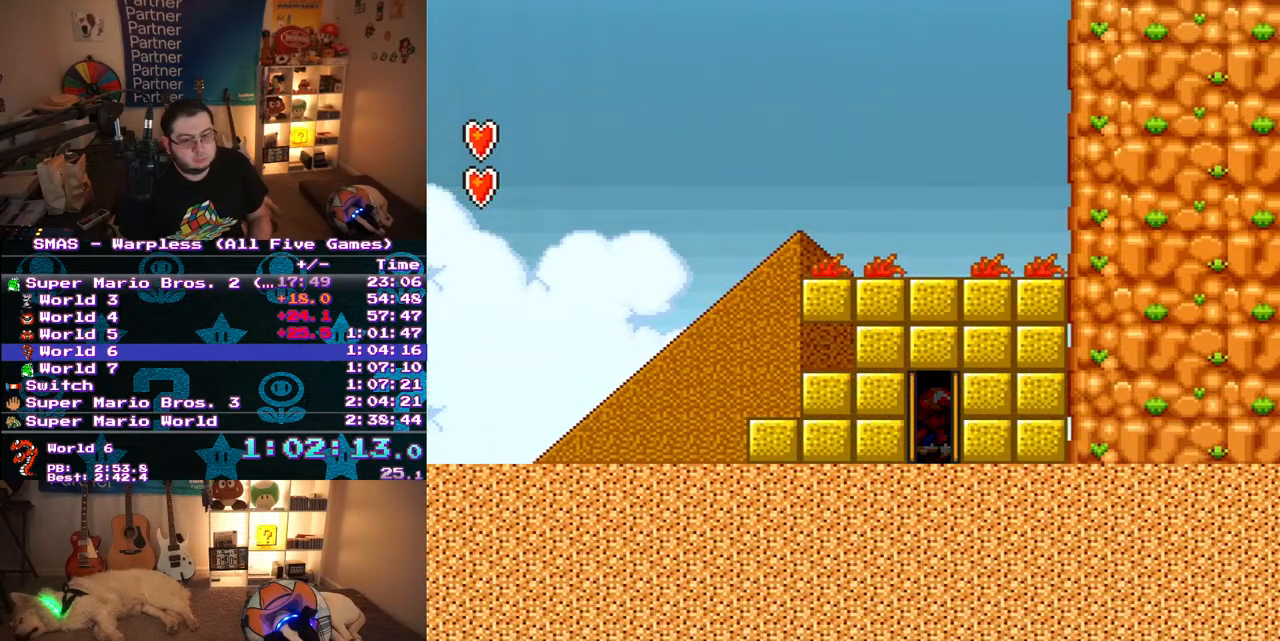
{"buttons": ["Y", "DPAD_RIGHT"], "events": [[100, "DPAD_UP", "down"], [200, "DPAD_UP", "up"]]}
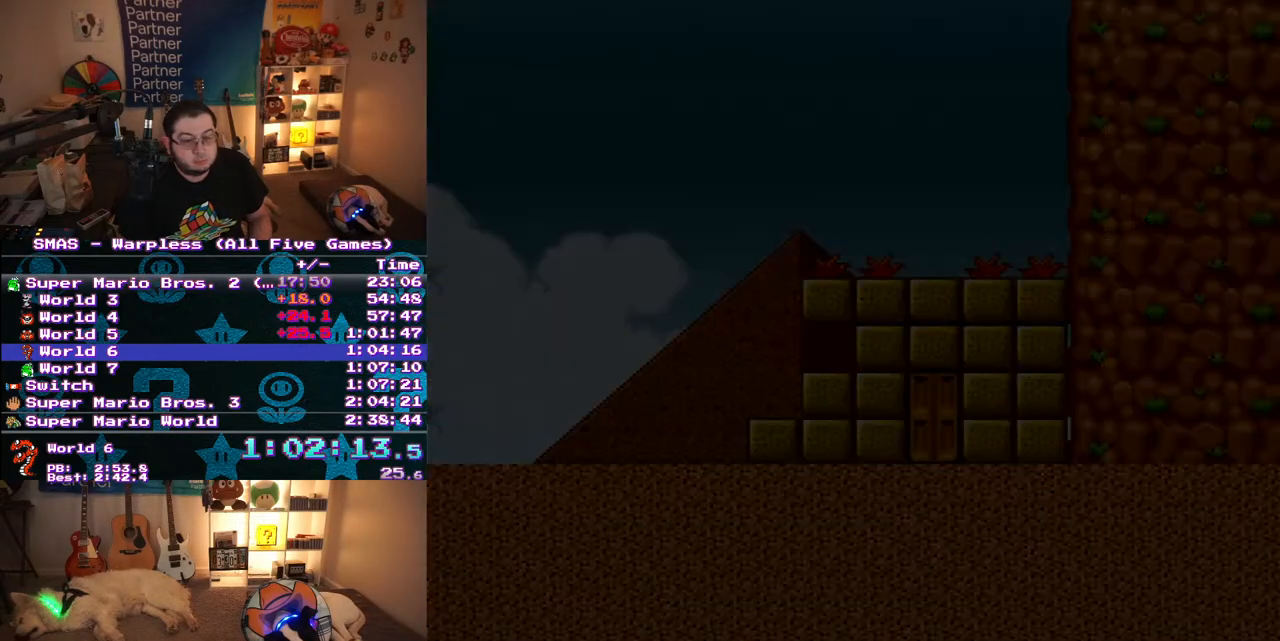
{"buttons": ["Y", "DPAD_RIGHT"], "events": []}
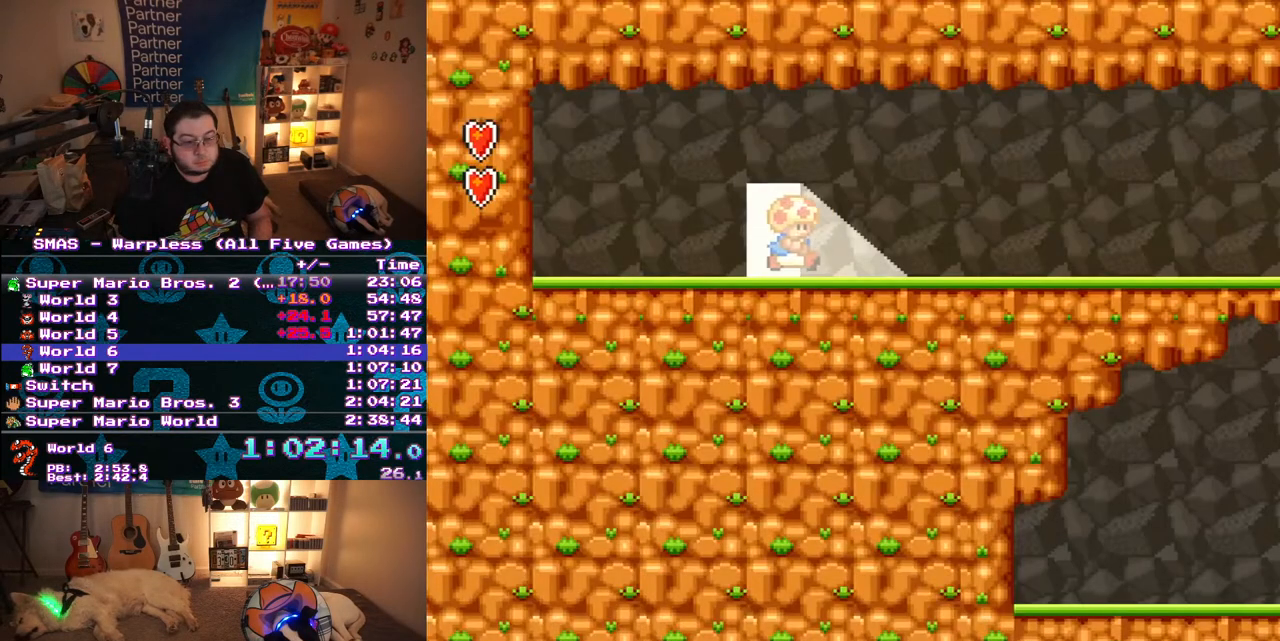
{"buttons": ["Y", "DPAD_RIGHT"], "events": []}
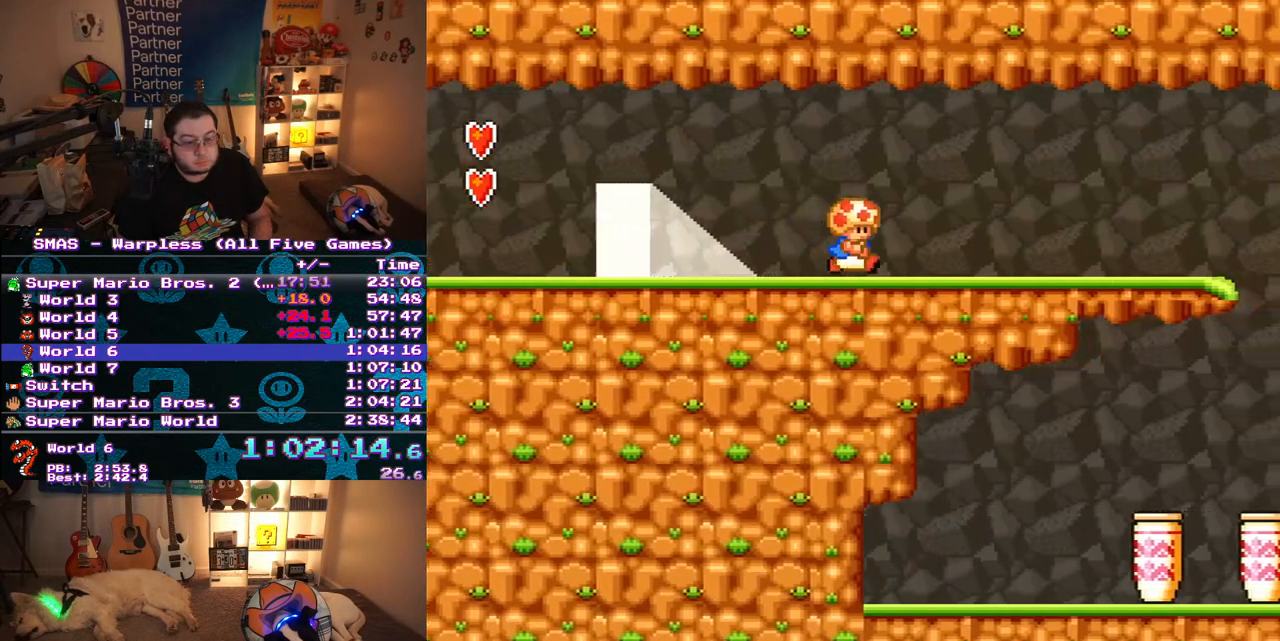
{"buttons": ["Y", "DPAD_RIGHT"], "events": []}
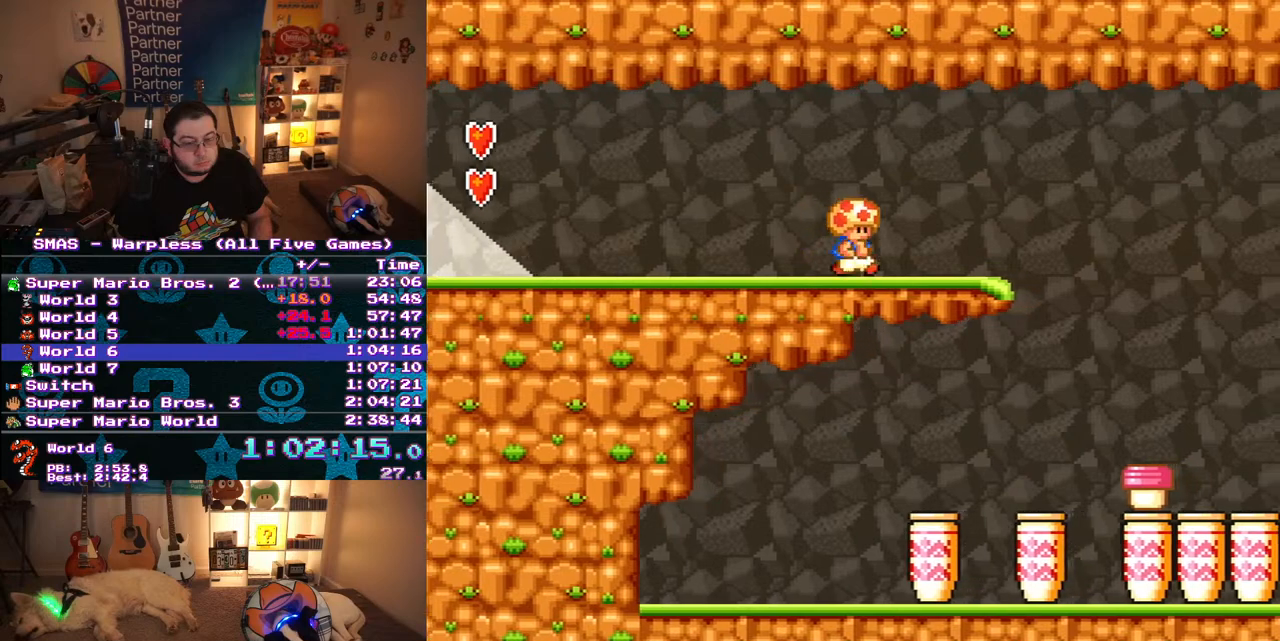
{"buttons": ["Y", "DPAD_RIGHT"], "events": []}
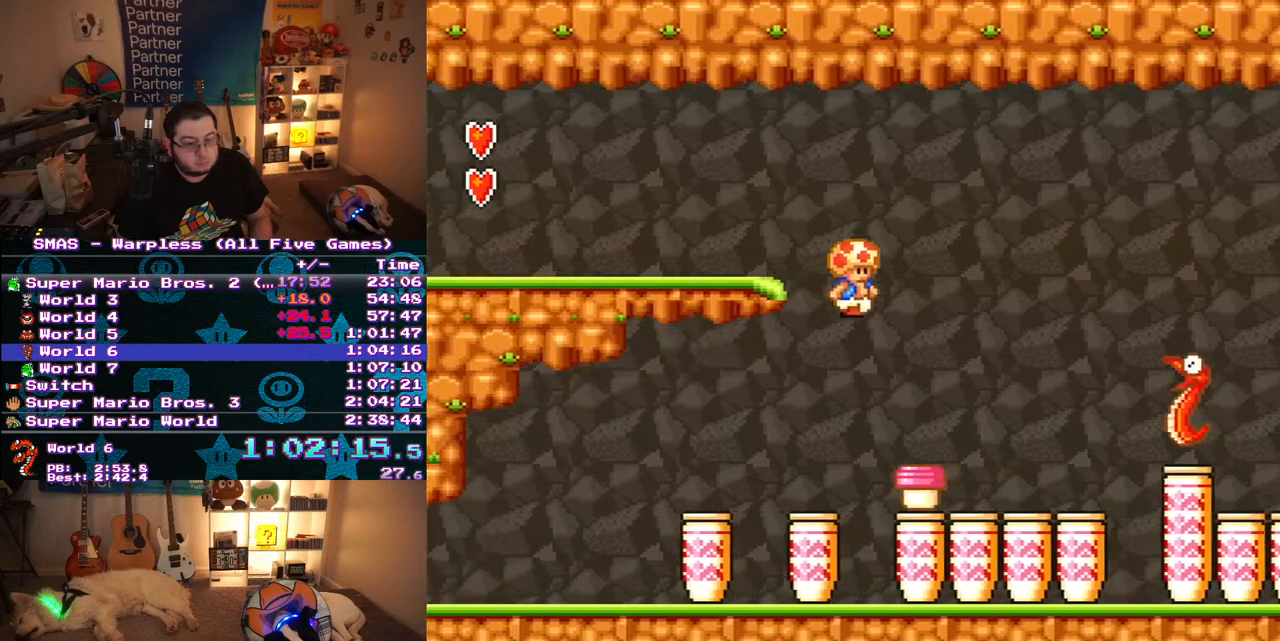
{"buttons": ["Y", "DPAD_RIGHT"], "events": []}
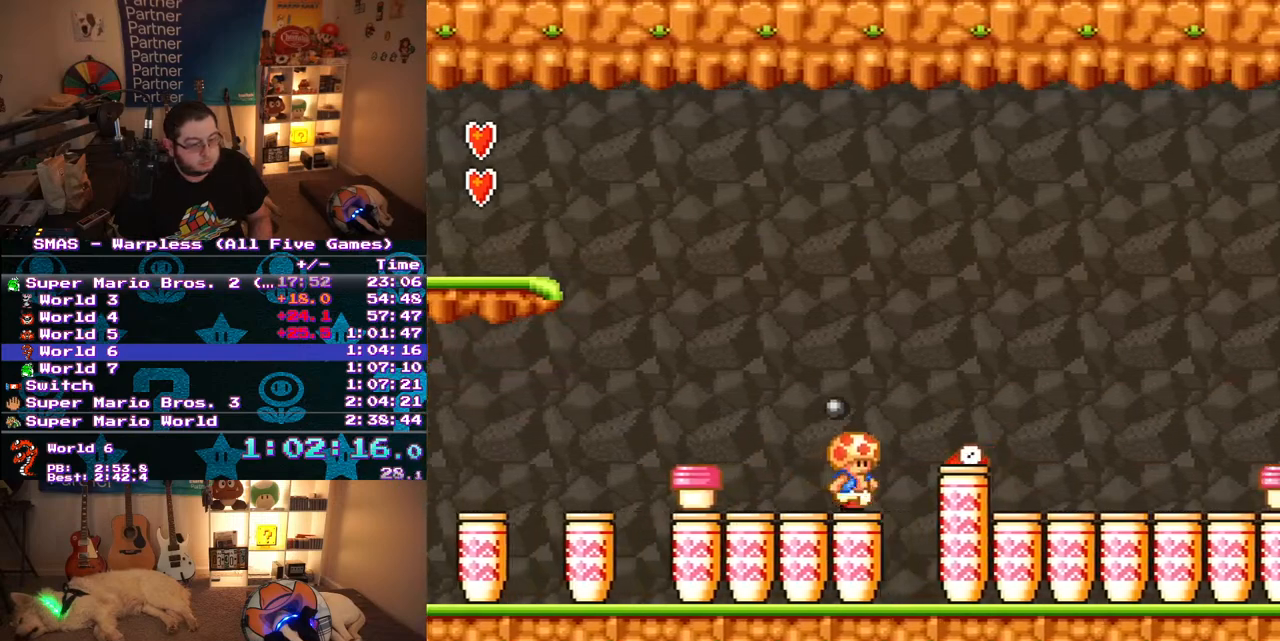
{"buttons": ["Y", "DPAD_RIGHT"], "events": [[67, "B", "down"], [200, "B", "up"]]}
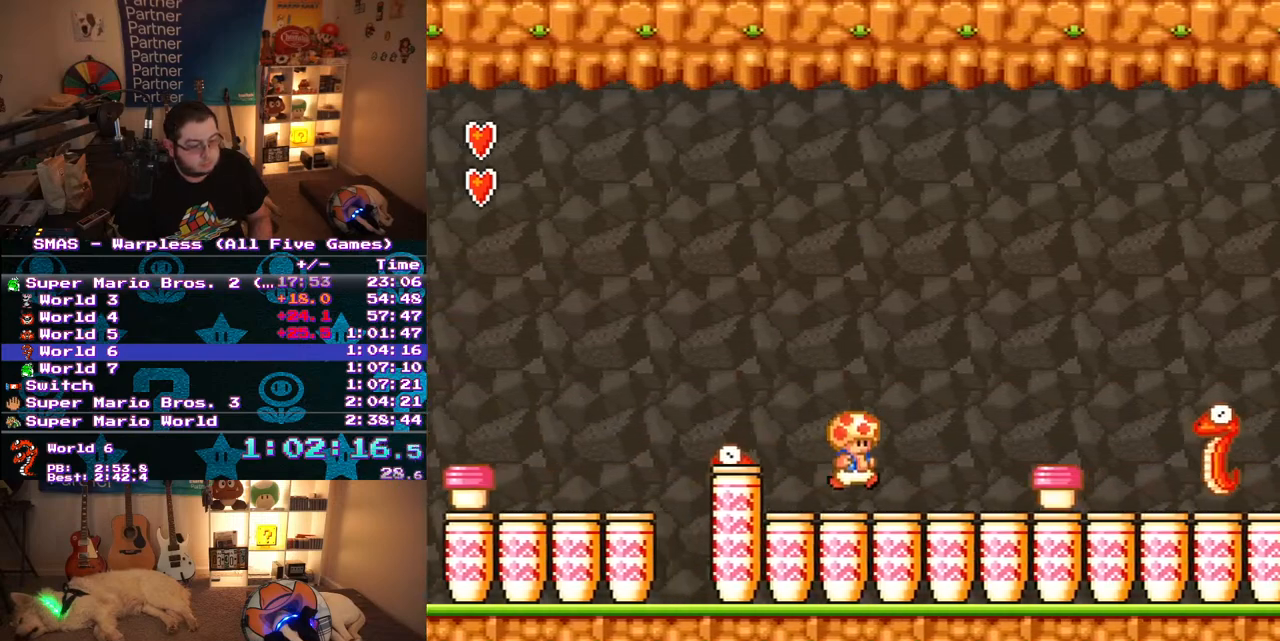
{"buttons": ["B", "Y", "DPAD_RIGHT"], "events": [[200, "B", "down"]]}
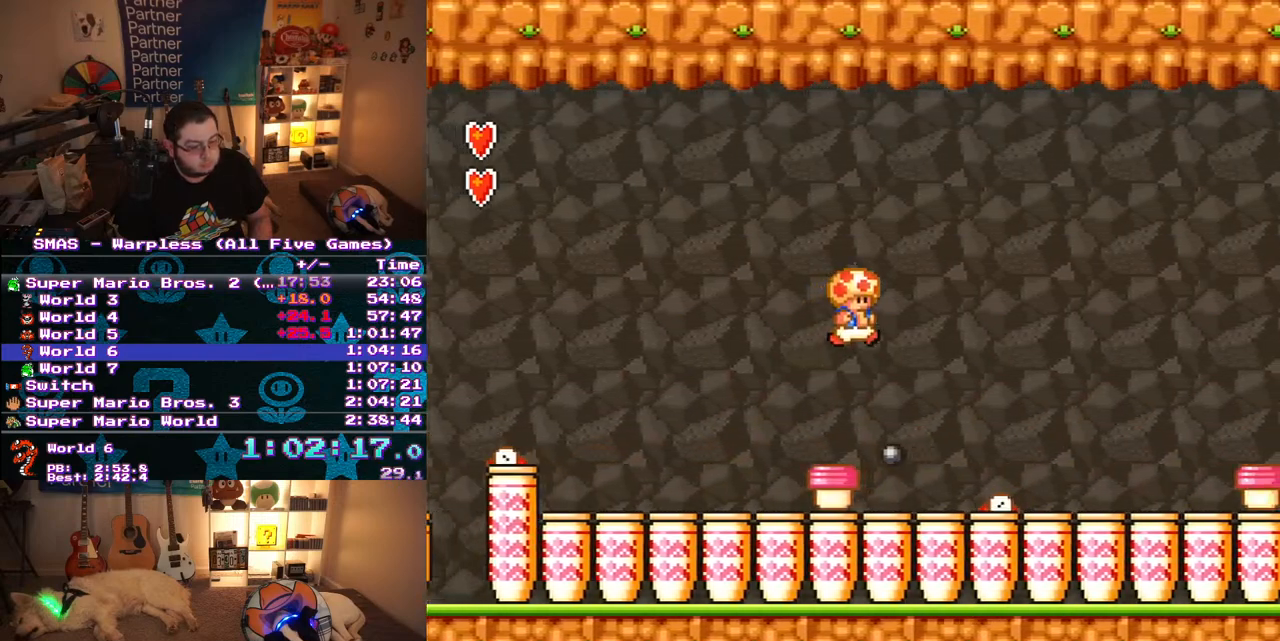
{"buttons": ["Y", "DPAD_DOWN"], "events": [[83, "B", "up"], [300, "DPAD_RIGHT", "up"], [317, "DPAD_DOWN", "down"]]}
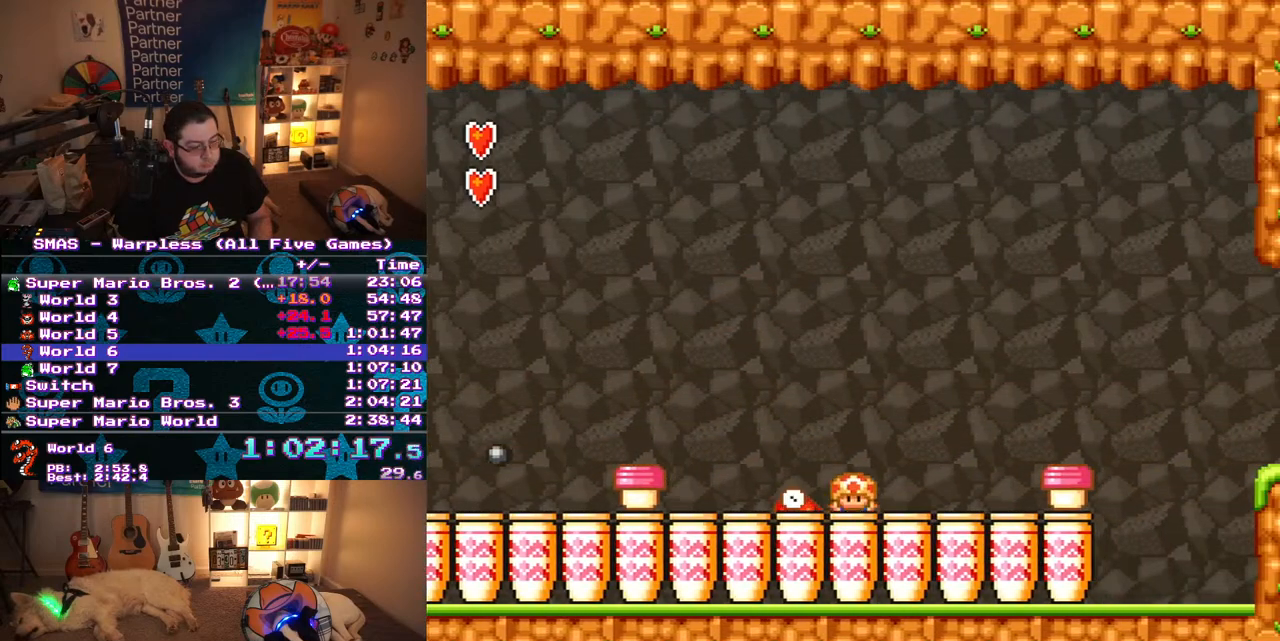
{"buttons": ["Y"], "events": [[217, "DPAD_DOWN", "up"]]}
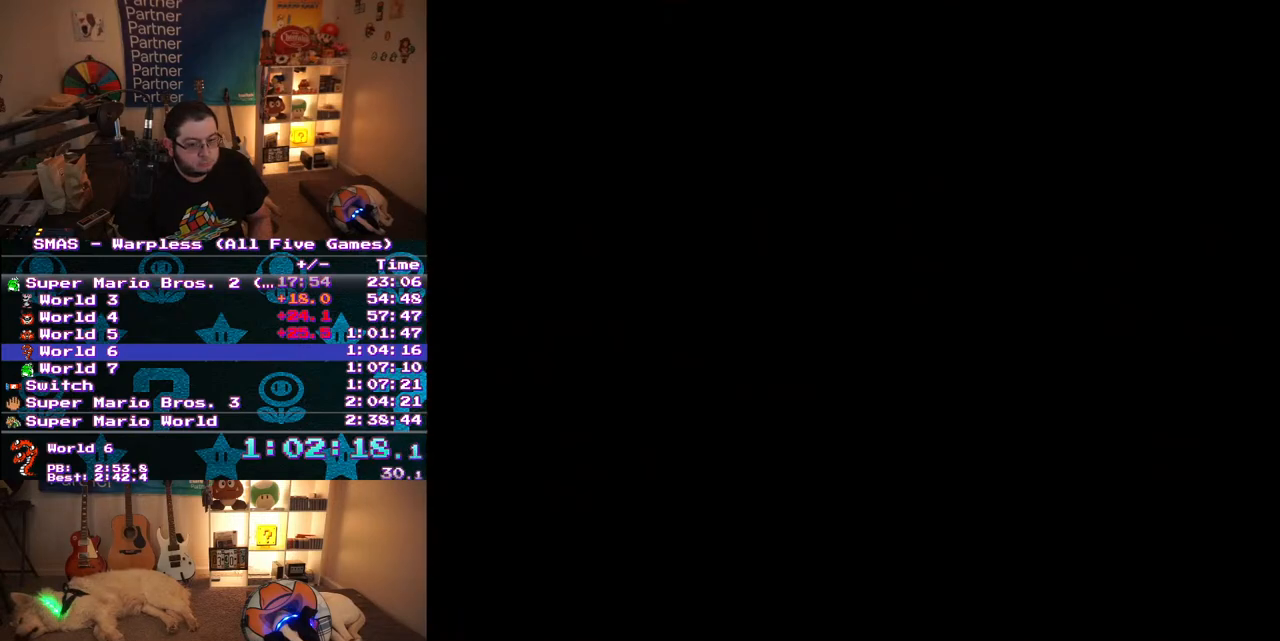
{"buttons": ["Y"], "events": []}
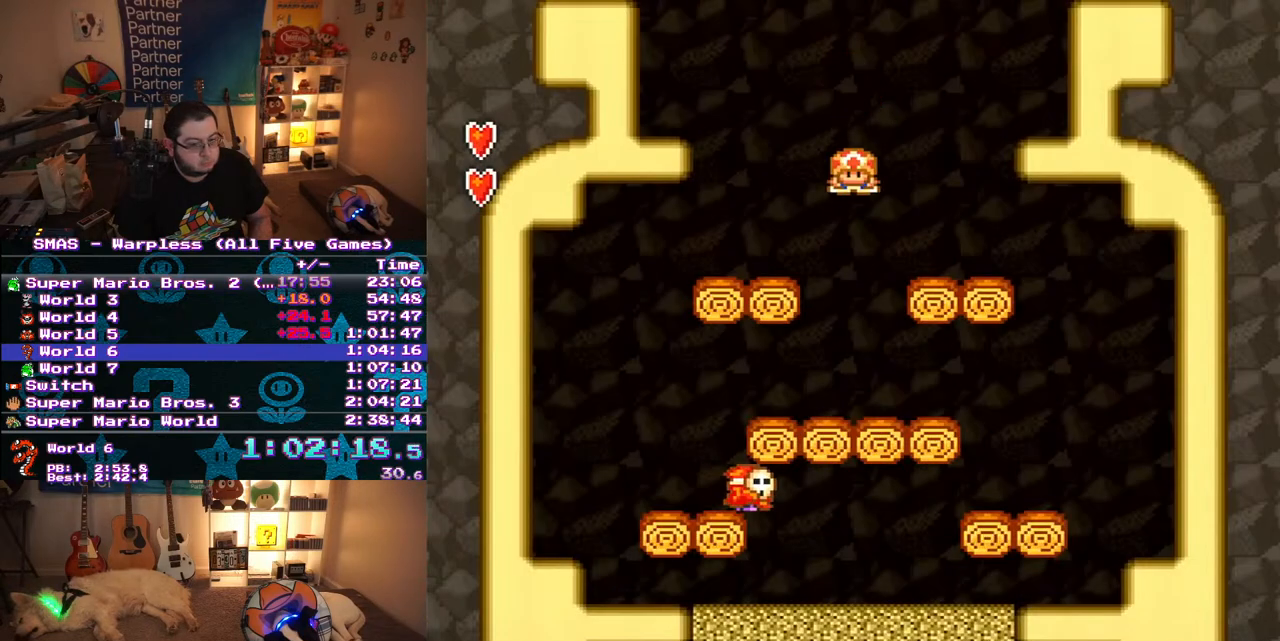
{"buttons": ["Y", "DPAD_LEFT"], "events": [[317, "DPAD_LEFT", "down"]]}
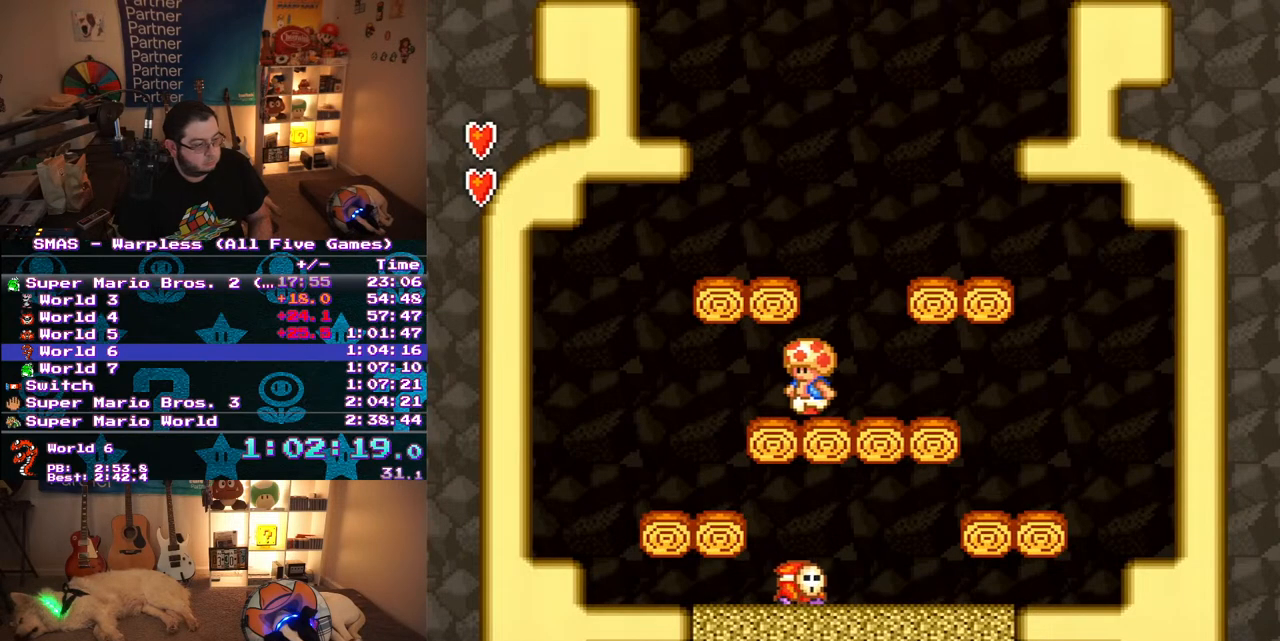
{"buttons": ["Y", "DPAD_RIGHT"], "events": [[133, "DPAD_LEFT", "up"], [150, "DPAD_RIGHT", "down"]]}
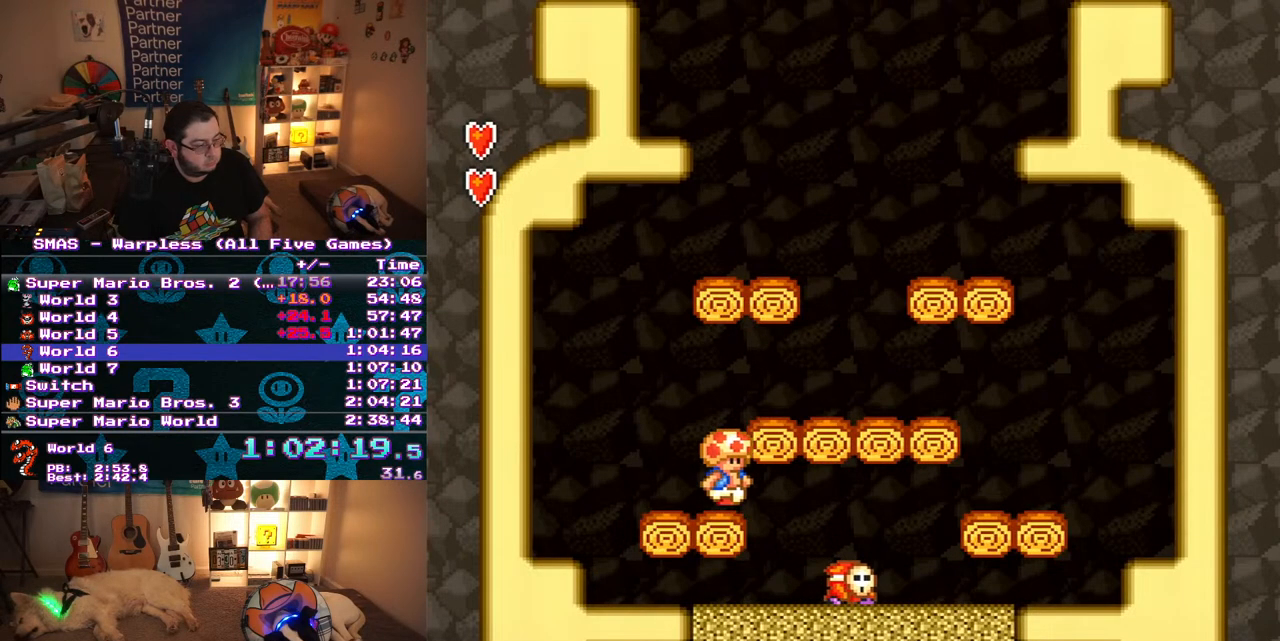
{"buttons": ["Y"], "events": [[150, "DPAD_LEFT", "down"], [150, "DPAD_RIGHT", "up"], [150, "DPAD_UP", "down"], [200, "DPAD_UP", "up"], [300, "Y", "up"], [350, "DPAD_LEFT", "up"], [450, "Y", "down"]]}